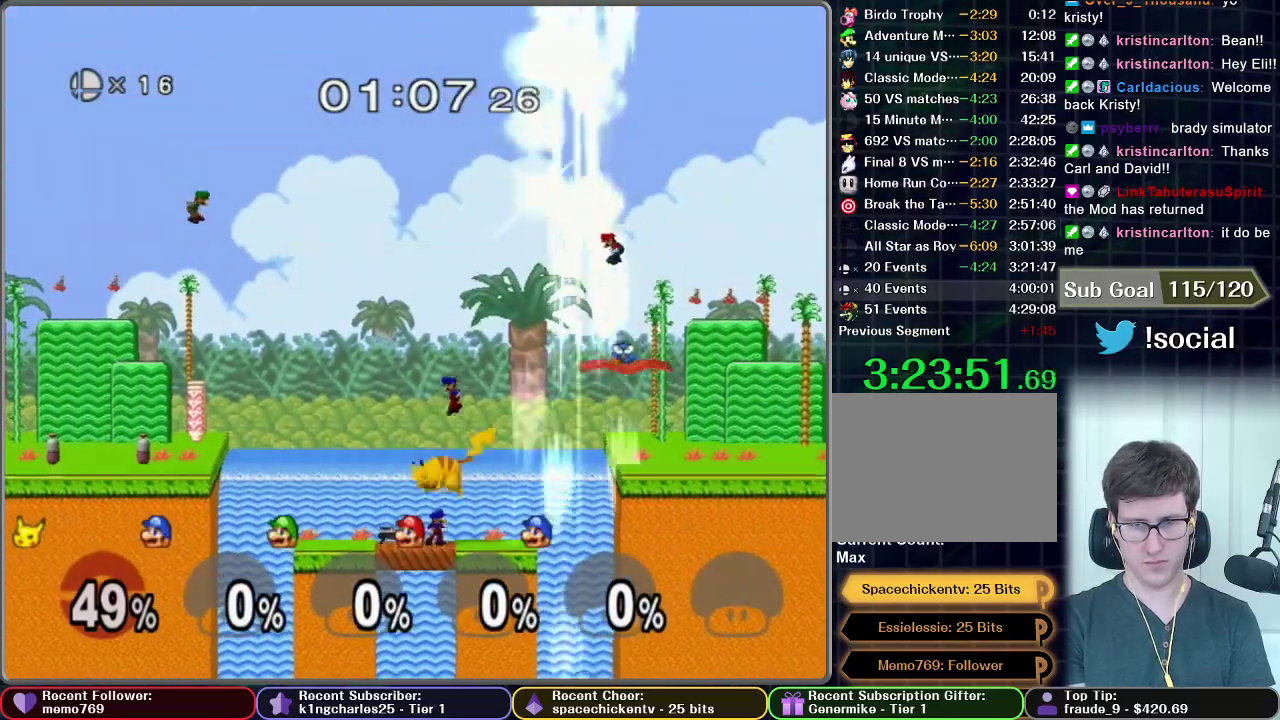
Gameplay with a controller (Nintendo layout); each line is a JSON object with the inputs held at the frame after it. "events" lists button and stick changes between this image and that frame as [ms after this image, input, new state], when the widget could be followed in between. This overlay highlights the sticks when they move; stick clicks (L3 R3) are not distinguishable. Not read: L3 R3.
{"buttons": [], "left_stick": "up", "right_stick": "center", "events": [[33, "A", "down"], [300, "A", "up"]]}
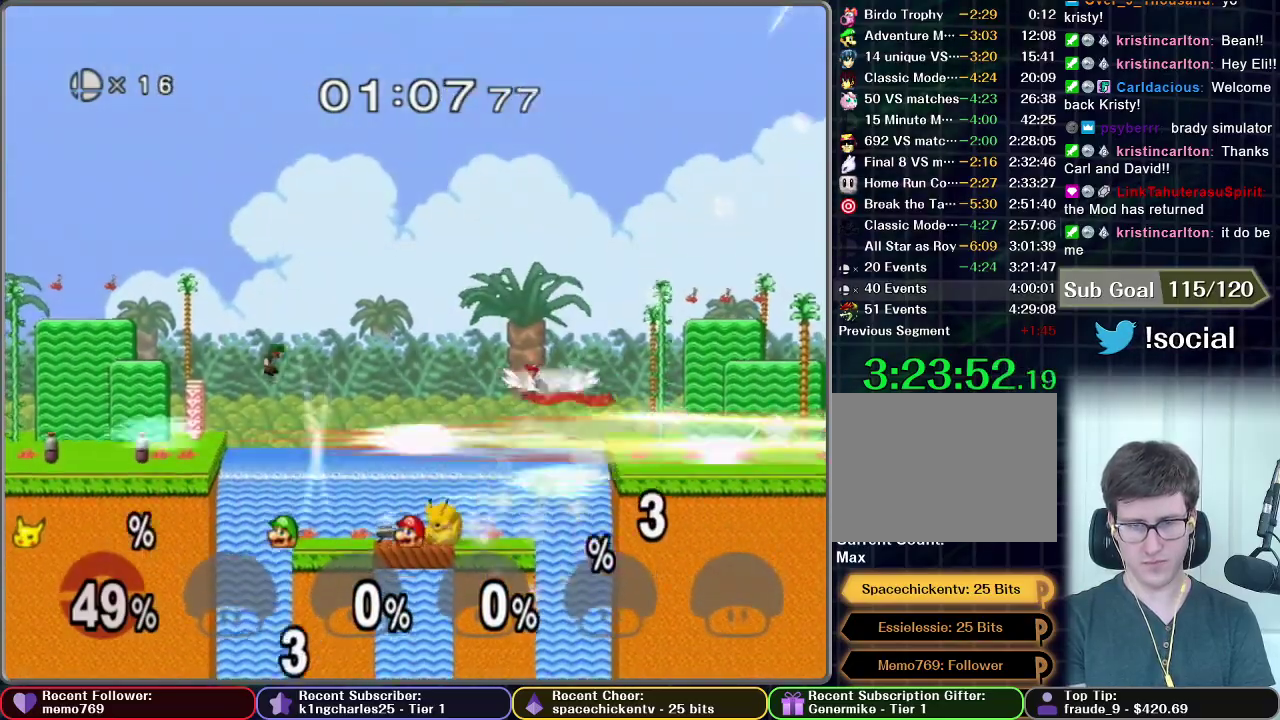
{"buttons": [], "left_stick": "up", "right_stick": "center", "events": []}
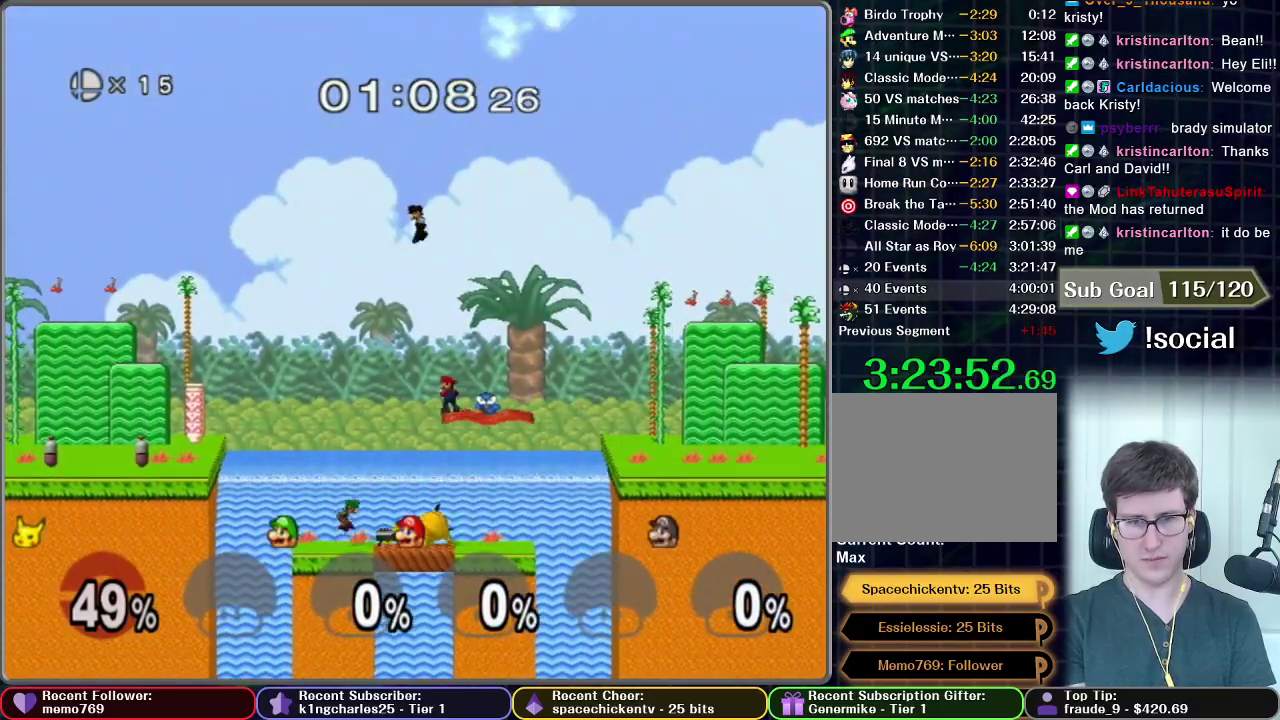
{"buttons": [], "left_stick": "up", "right_stick": "center", "events": [[200, "A", "down"], [267, "A", "up"], [401, "A", "down"], [467, "A", "up"]]}
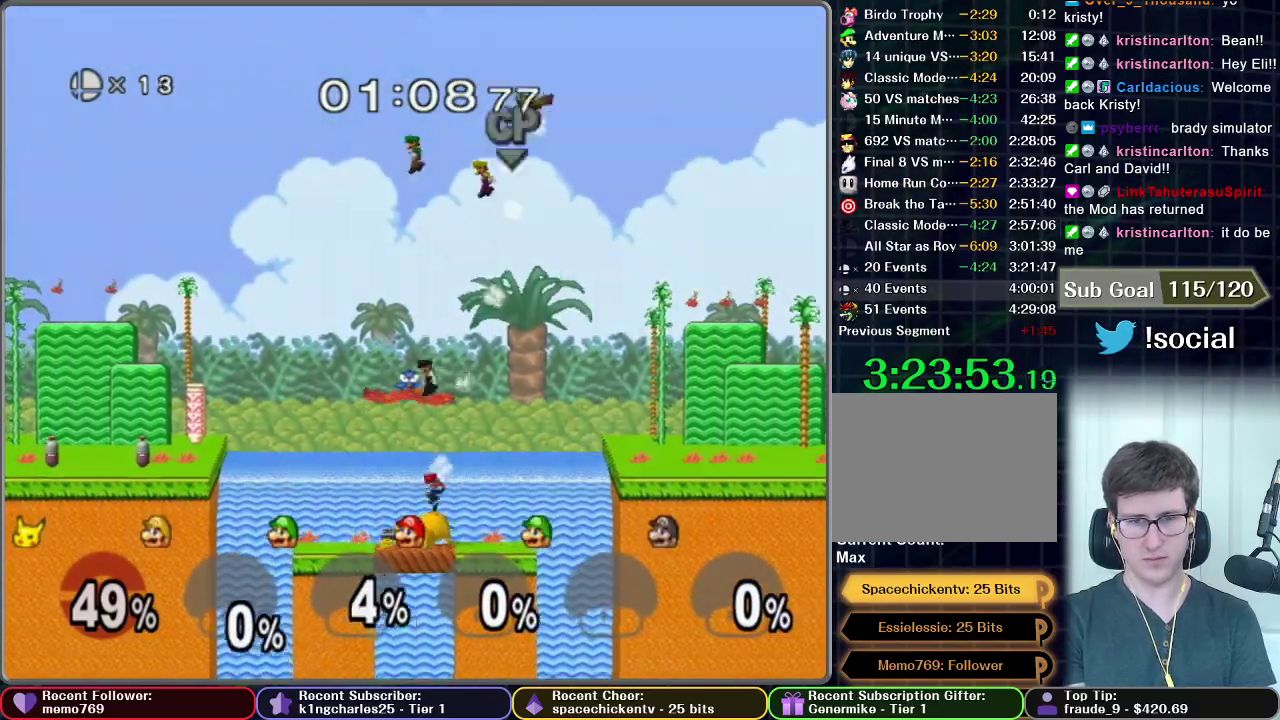
{"buttons": [], "left_stick": "up", "right_stick": "center", "events": [[33, "A", "down"], [83, "A", "up"]]}
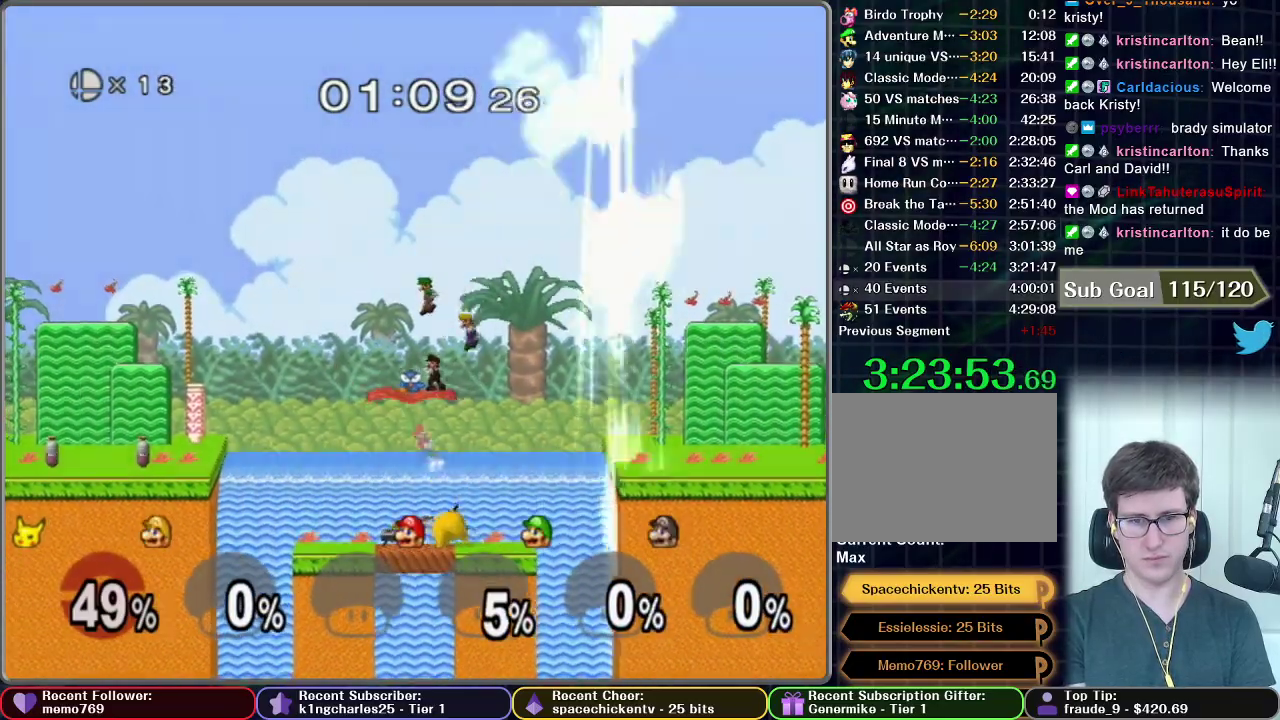
{"buttons": [], "left_stick": "up", "right_stick": "center", "events": []}
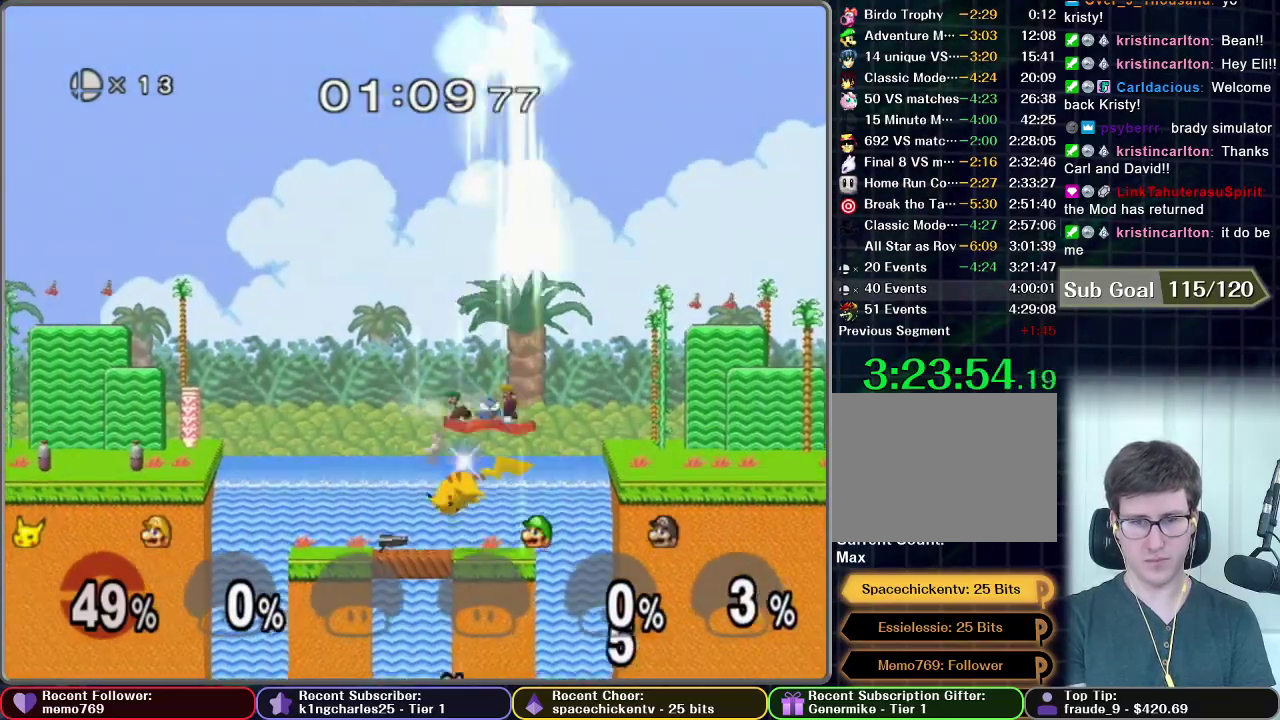
{"buttons": [], "left_stick": "up", "right_stick": "center", "events": [[50, "A", "down"], [116, "A", "up"]]}
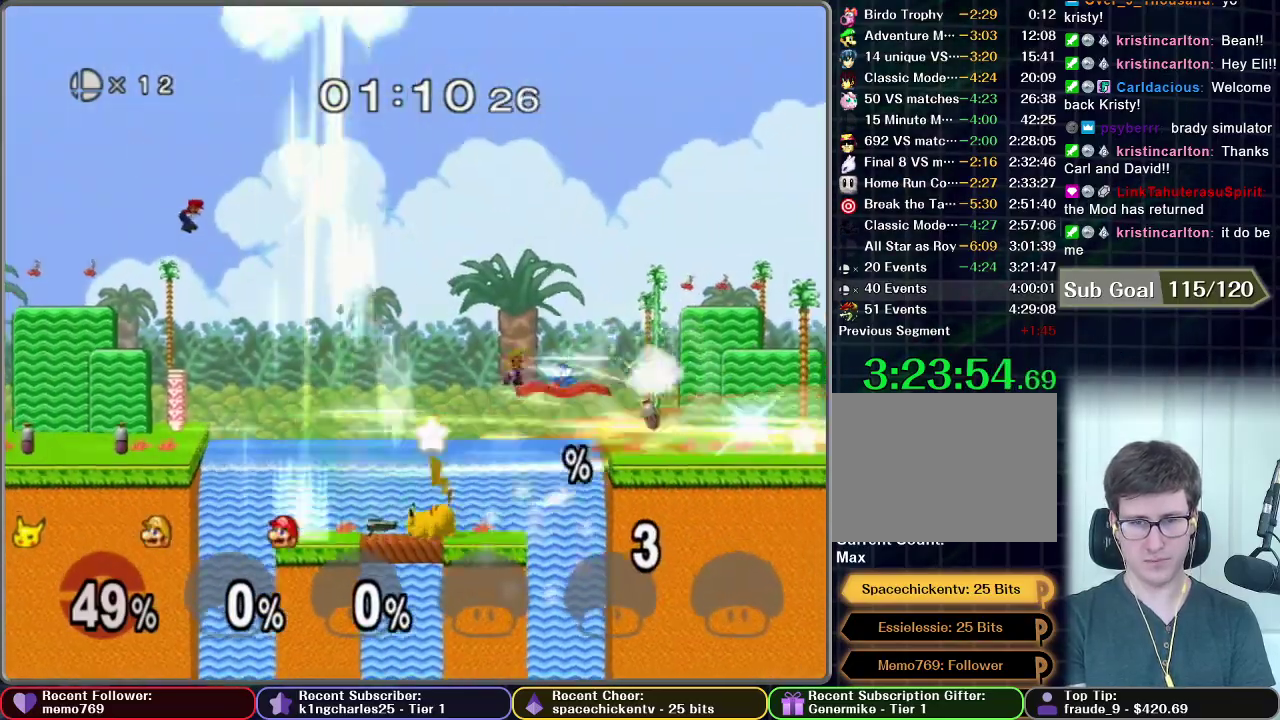
{"buttons": [], "left_stick": "up-left", "right_stick": "center", "events": [[417, "left_stick", "up-left"]]}
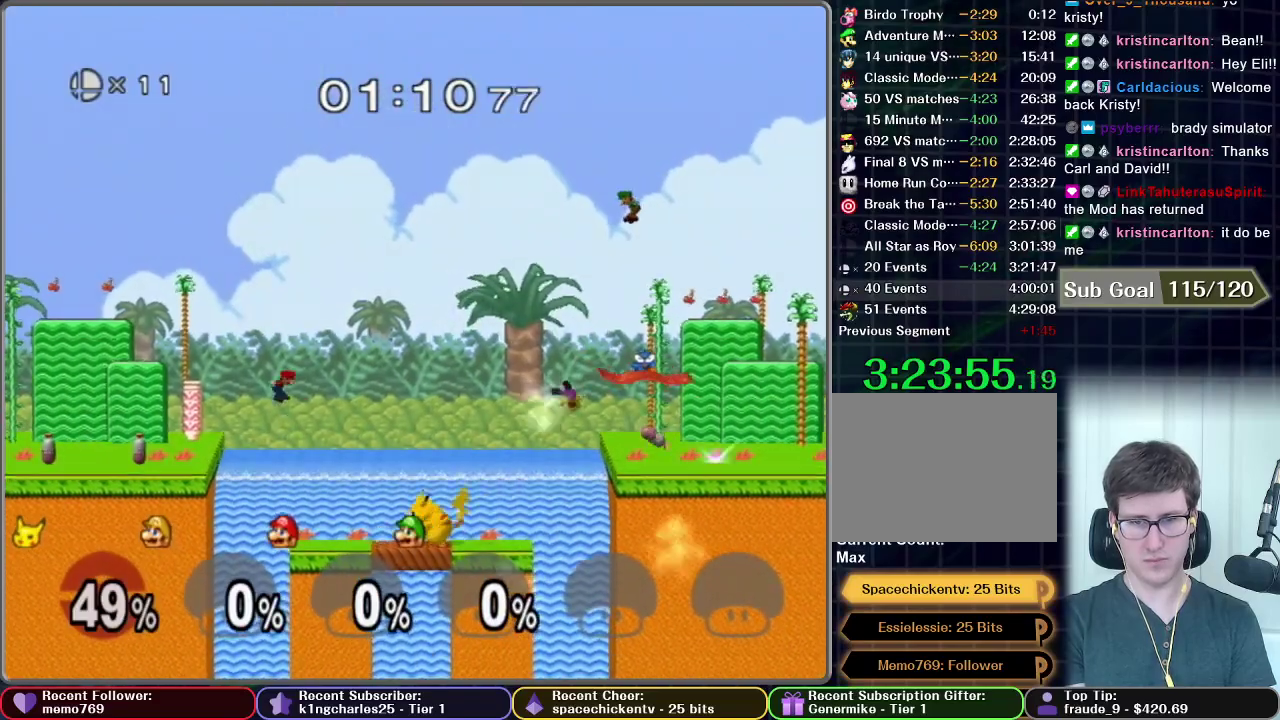
{"buttons": [], "left_stick": "up", "right_stick": "center", "events": [[166, "left_stick", "up"], [333, "A", "down"], [400, "A", "up"]]}
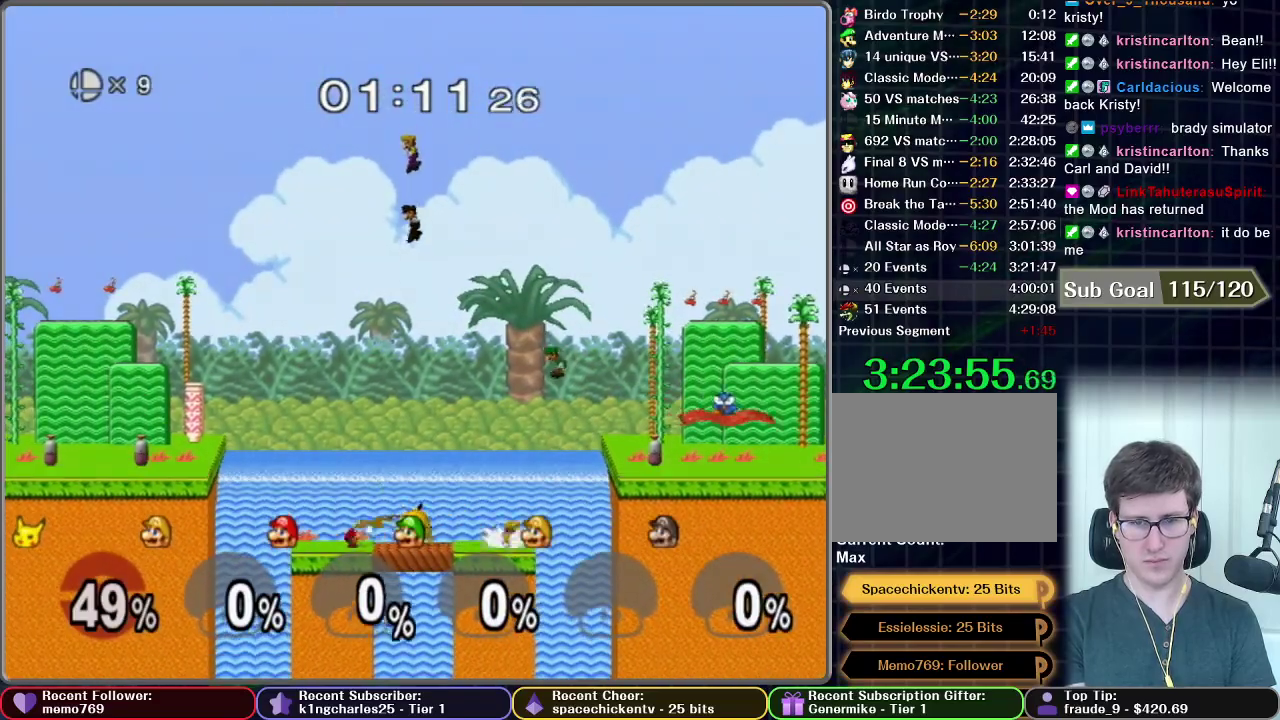
{"buttons": [], "left_stick": "up", "right_stick": "center", "events": [[33, "A", "down"], [100, "A", "up"]]}
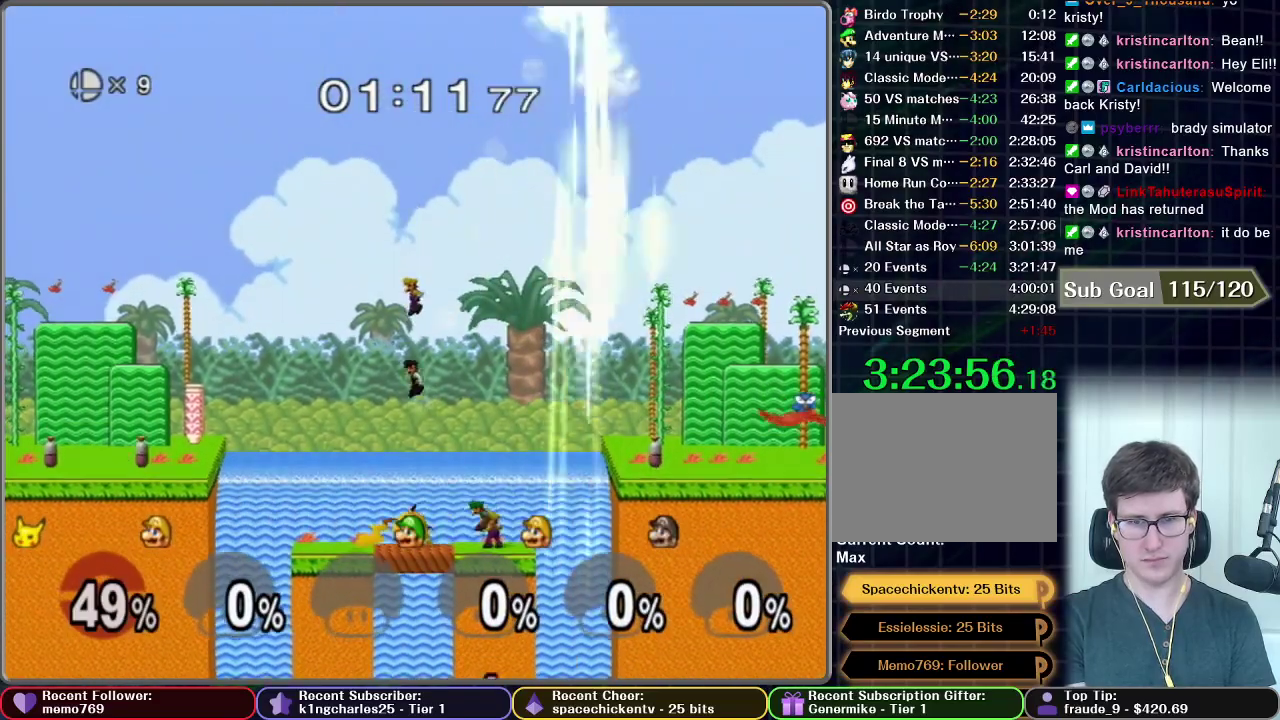
{"buttons": [], "left_stick": "up", "right_stick": "center", "events": [[66, "A", "down"], [166, "A", "up"], [233, "A", "down"], [300, "A", "up"]]}
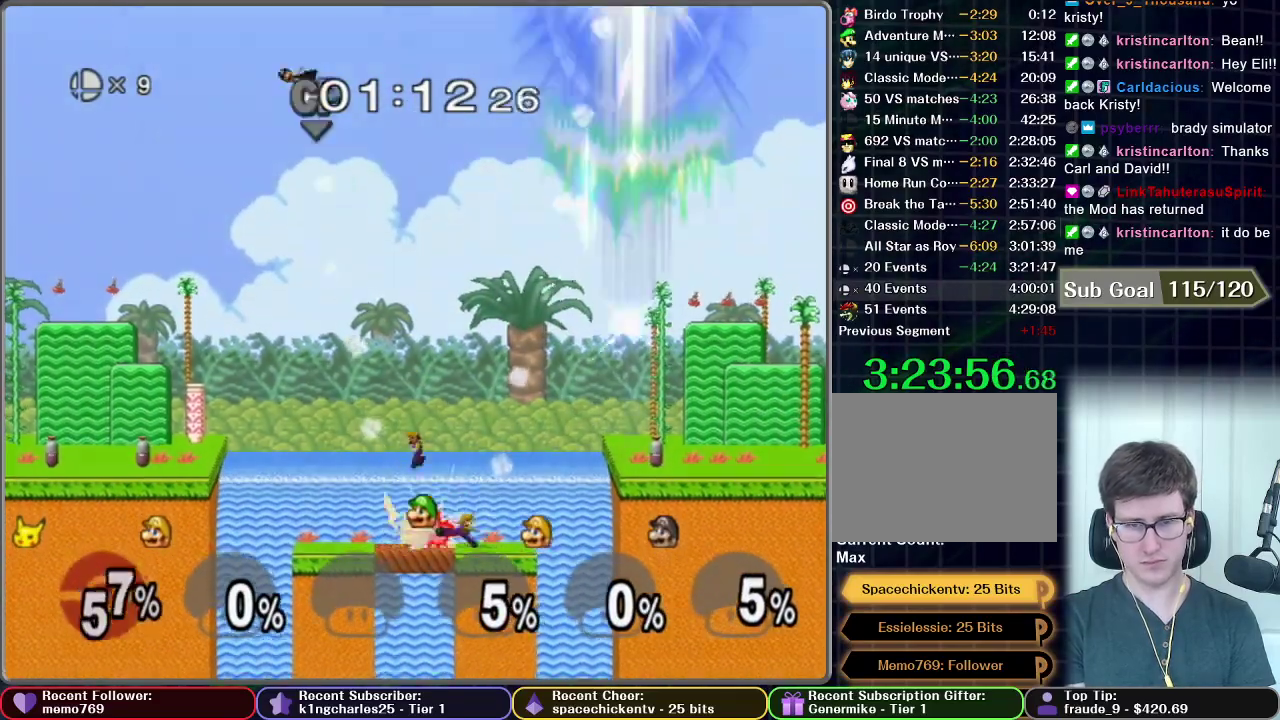
{"buttons": [], "left_stick": "up", "right_stick": "center", "events": []}
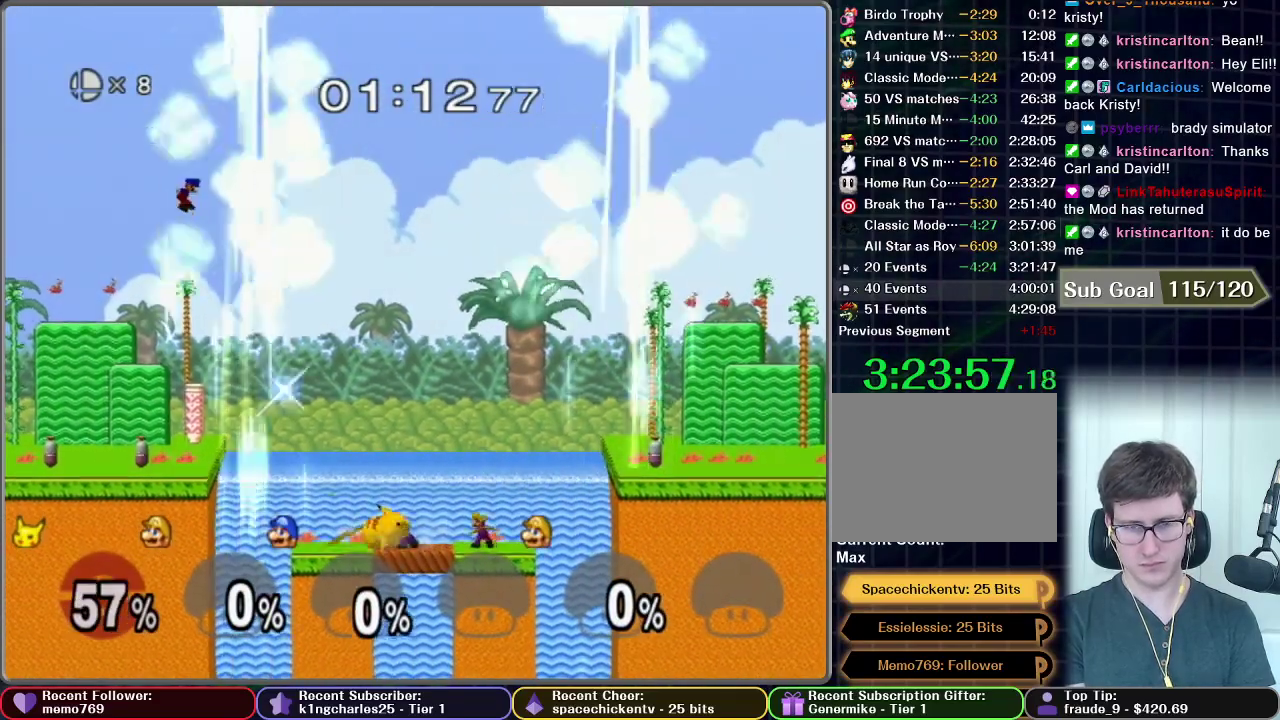
{"buttons": [], "left_stick": "up", "right_stick": "center", "events": [[16, "A", "down"], [83, "A", "up"], [317, "A", "down"], [383, "A", "up"]]}
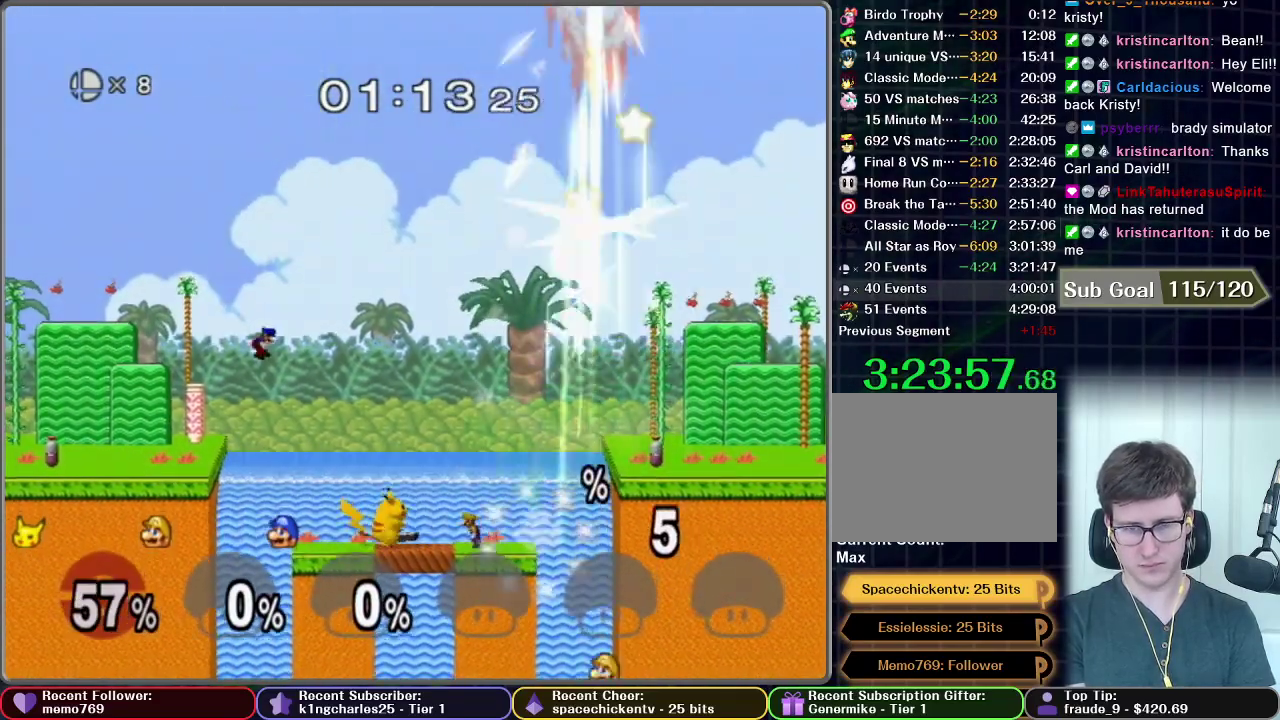
{"buttons": [], "left_stick": "up", "right_stick": "center", "events": [[234, "A", "down"], [301, "A", "up"]]}
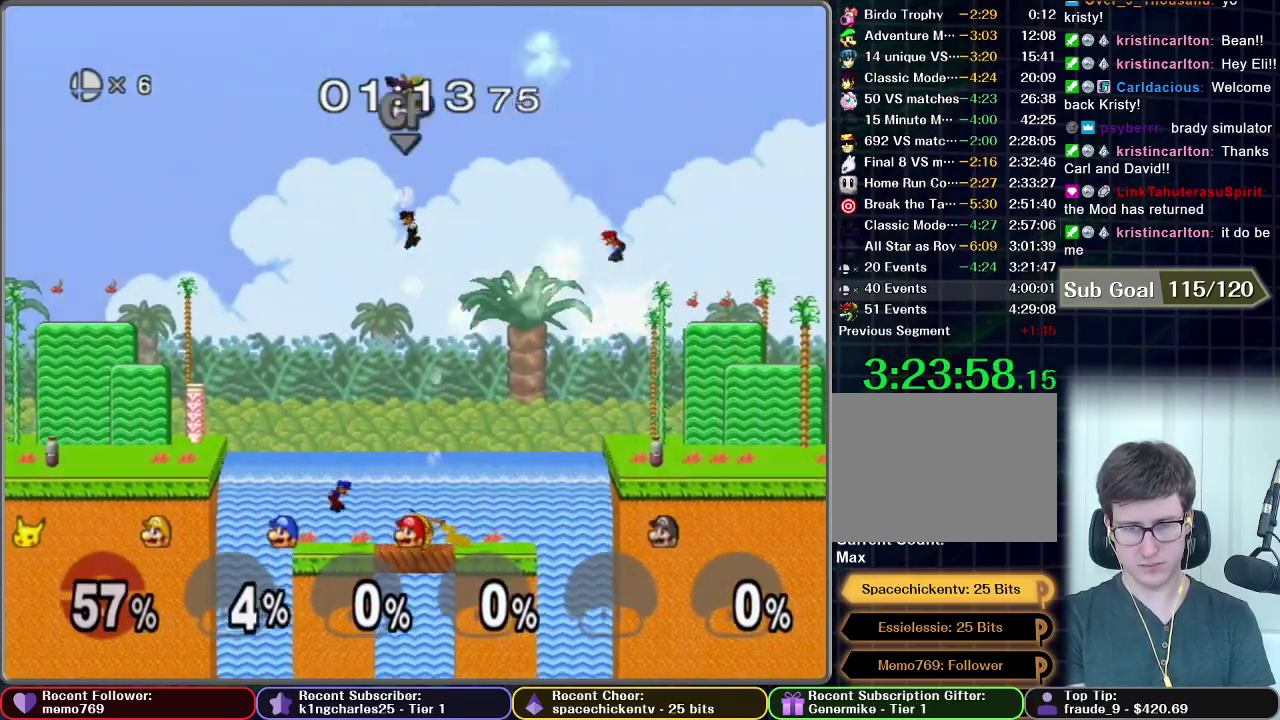
{"buttons": [], "left_stick": "up", "right_stick": "center", "events": [[33, "A", "down"], [83, "A", "up"]]}
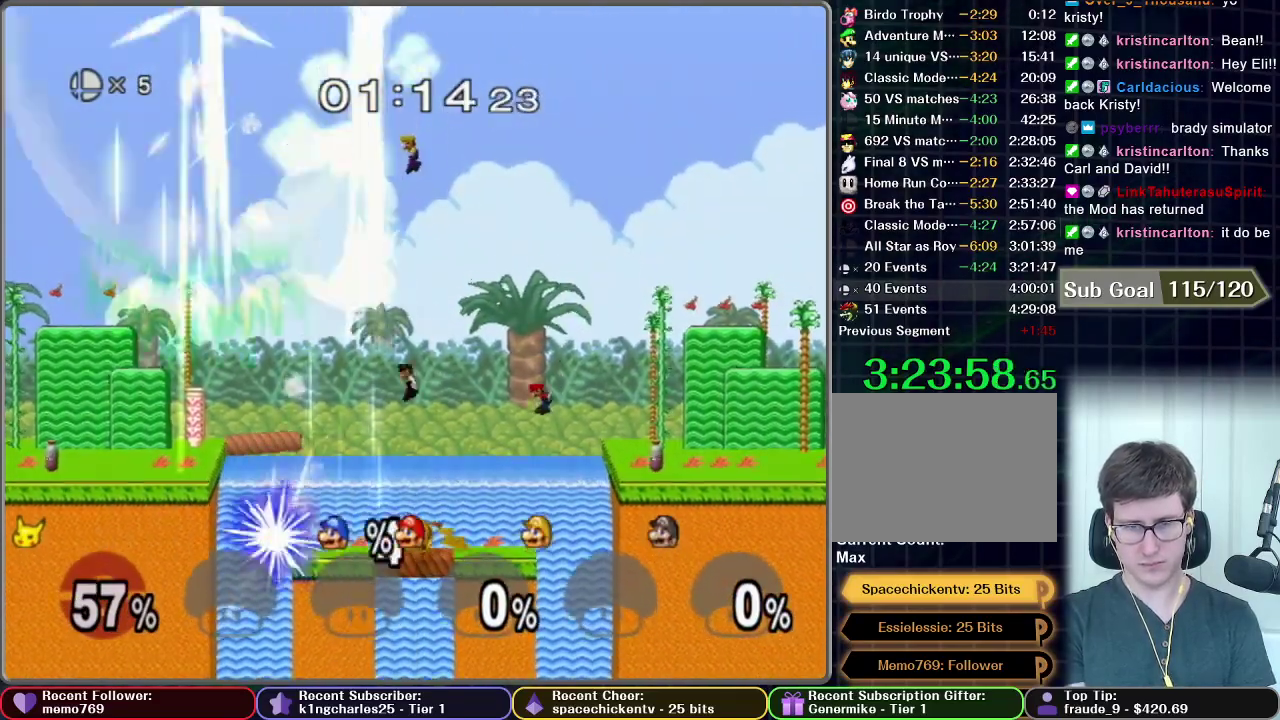
{"buttons": [], "left_stick": "up", "right_stick": "center", "events": [[234, "A", "down"], [301, "A", "up"], [451, "A", "down"], [501, "A", "up"]]}
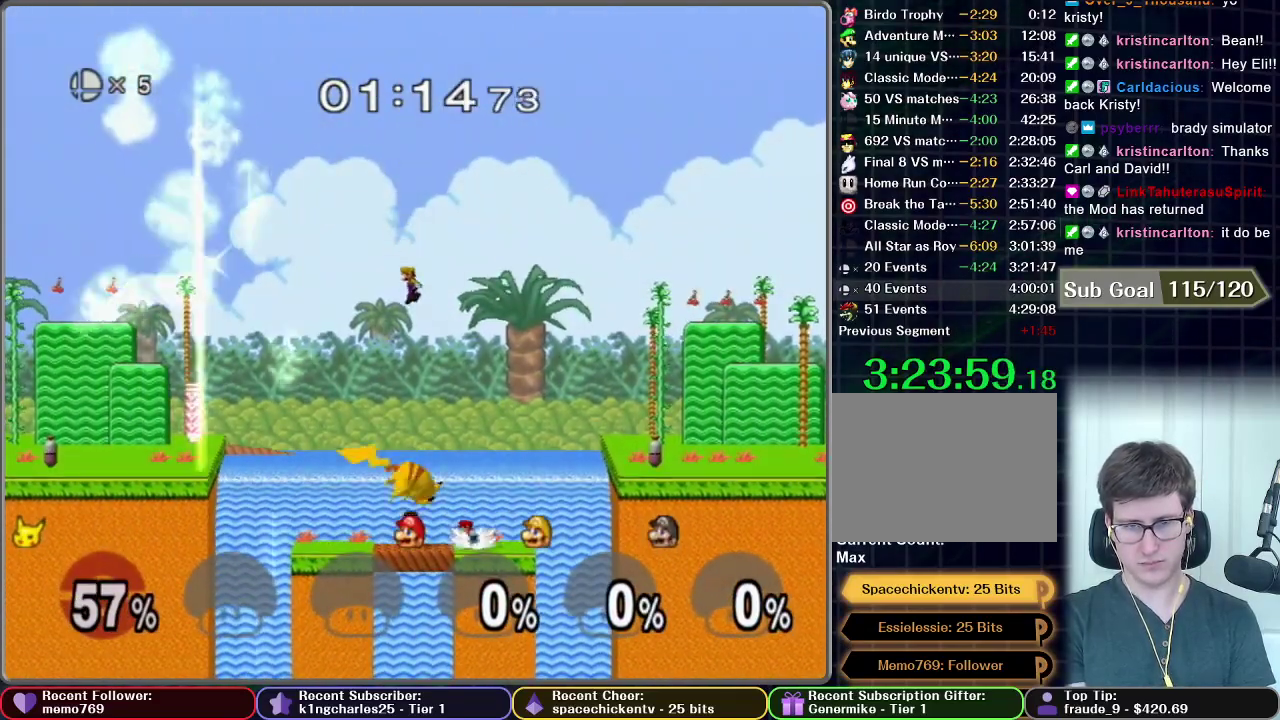
{"buttons": ["A"], "left_stick": "up", "right_stick": "center", "events": [[350, "A", "down"], [400, "A", "up"], [467, "A", "down"]]}
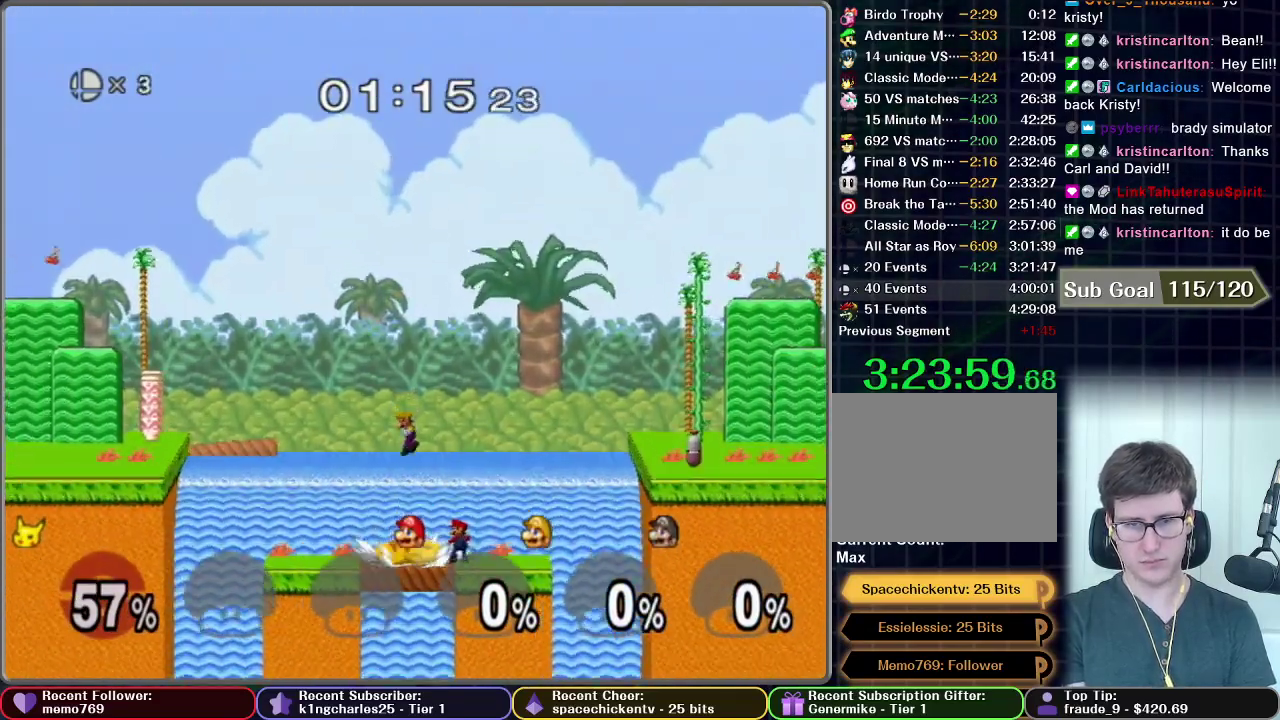
{"buttons": ["A"], "left_stick": "up", "right_stick": "center", "events": [[84, "R1", "down"], [134, "A", "up"], [151, "R1", "up"], [234, "A", "down"]]}
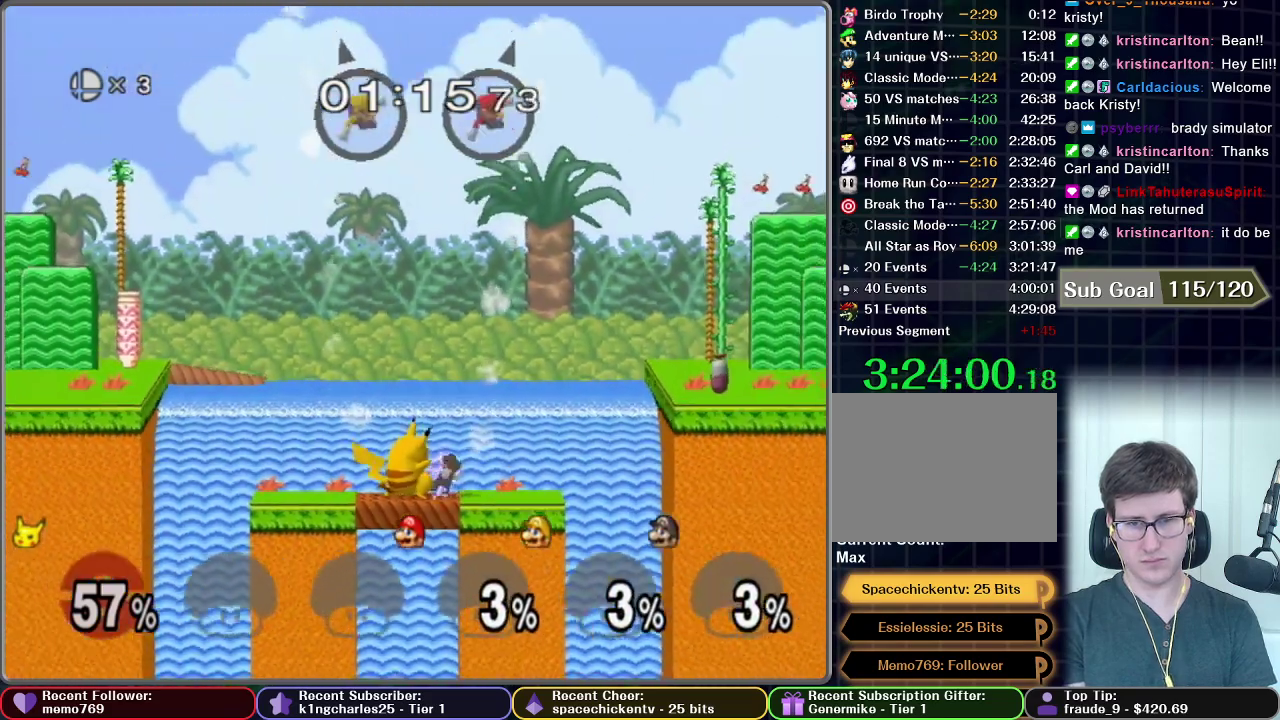
{"buttons": [], "left_stick": "up", "right_stick": "center", "events": [[50, "A", "up"], [434, "left_stick", "up-right"], [500, "left_stick", "up"]]}
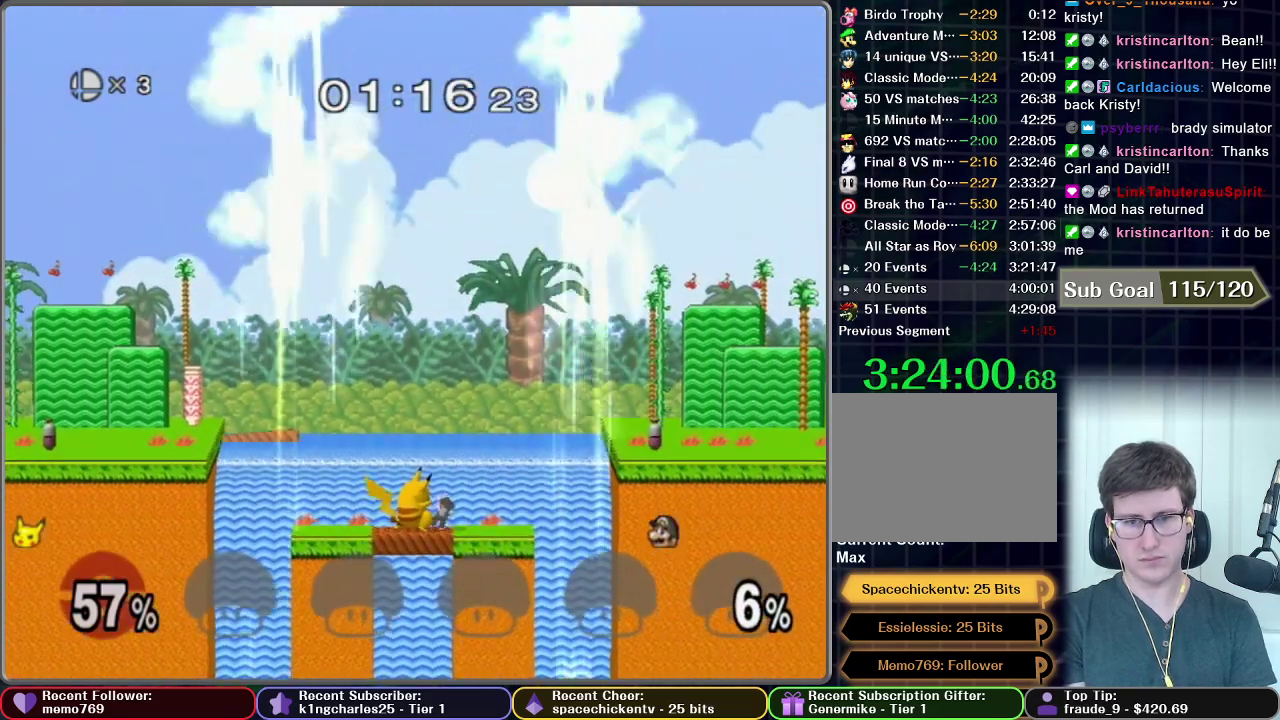
{"buttons": [], "left_stick": "right", "right_stick": "center", "events": [[34, "A", "down"], [84, "A", "up"], [117, "left_stick", "right"], [151, "A", "down"], [234, "left_stick", "center"], [284, "left_stick", "up-left"], [351, "A", "up"], [351, "left_stick", "right"]]}
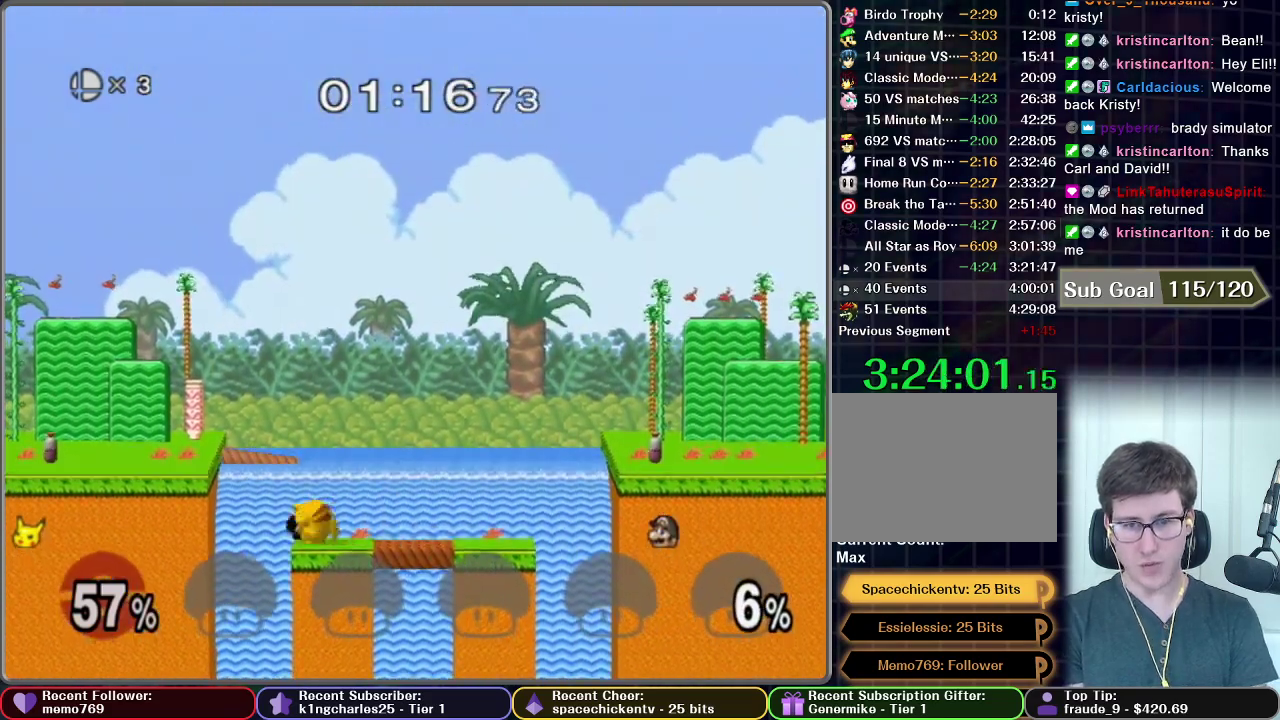
{"buttons": [], "left_stick": "right", "right_stick": "center", "events": []}
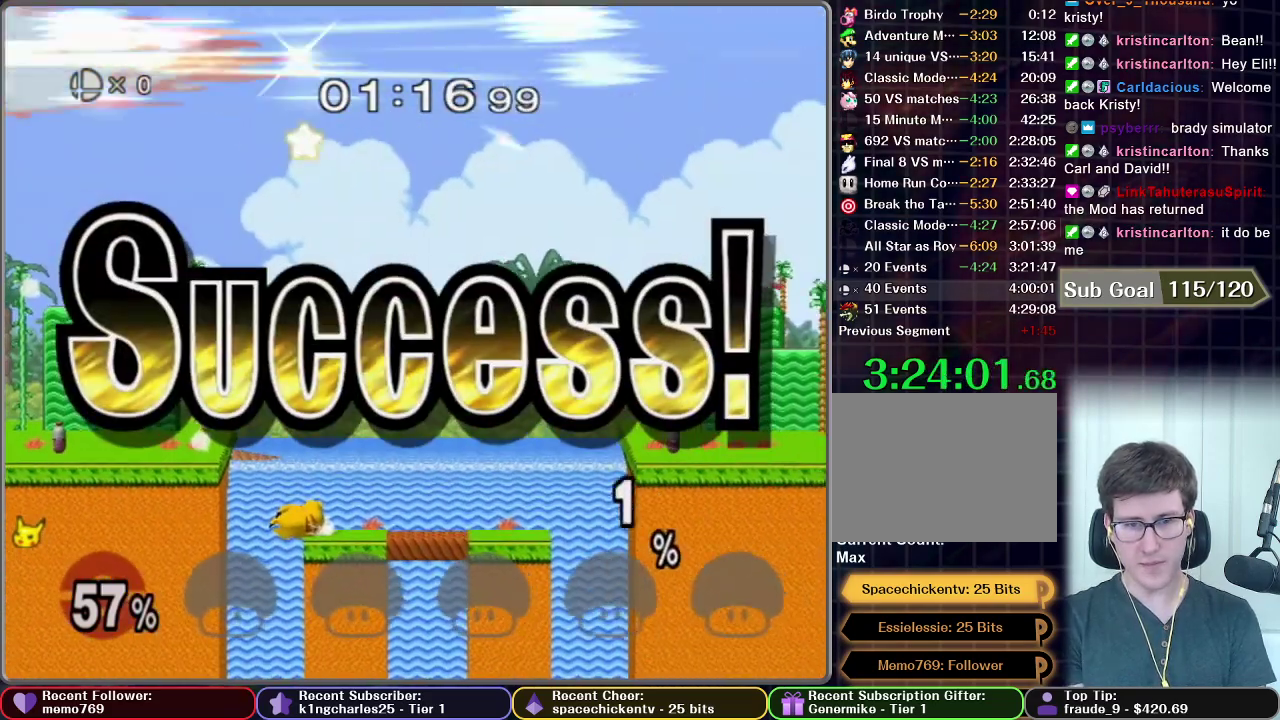
{"buttons": [], "left_stick": "right", "right_stick": "center", "events": []}
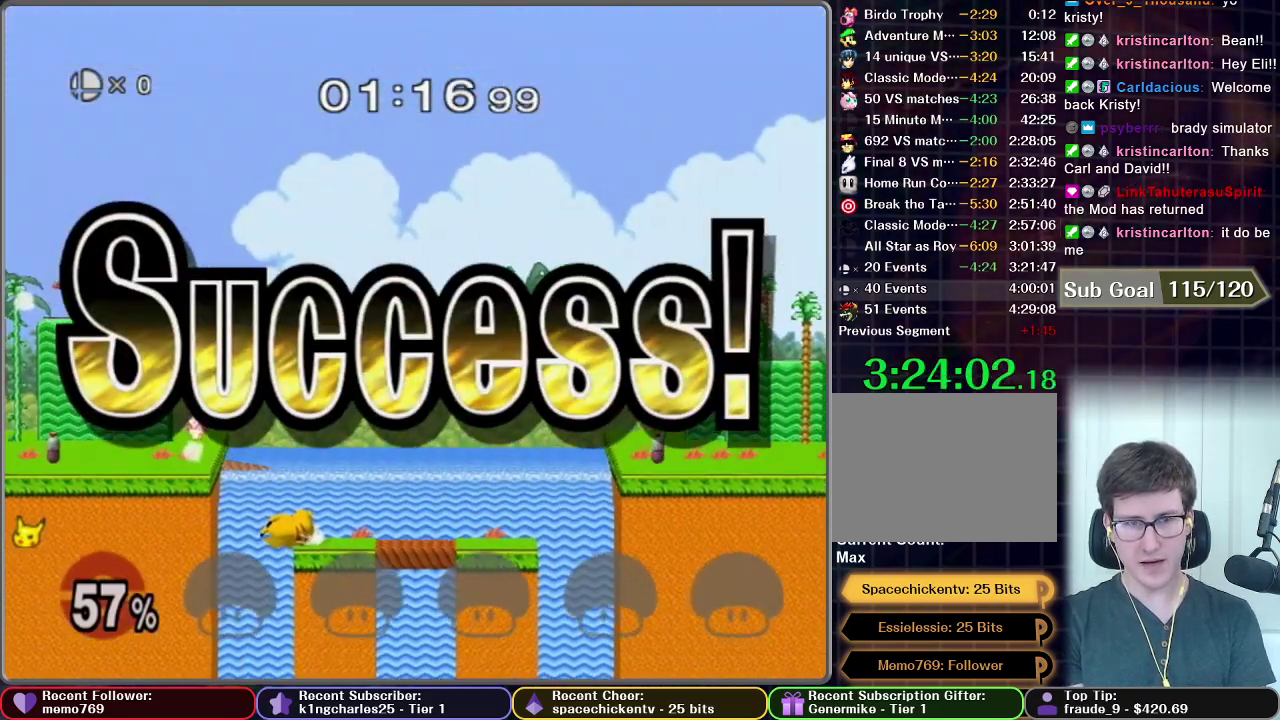
{"buttons": [], "left_stick": "center", "right_stick": "center", "events": [[50, "left_stick", "center"]]}